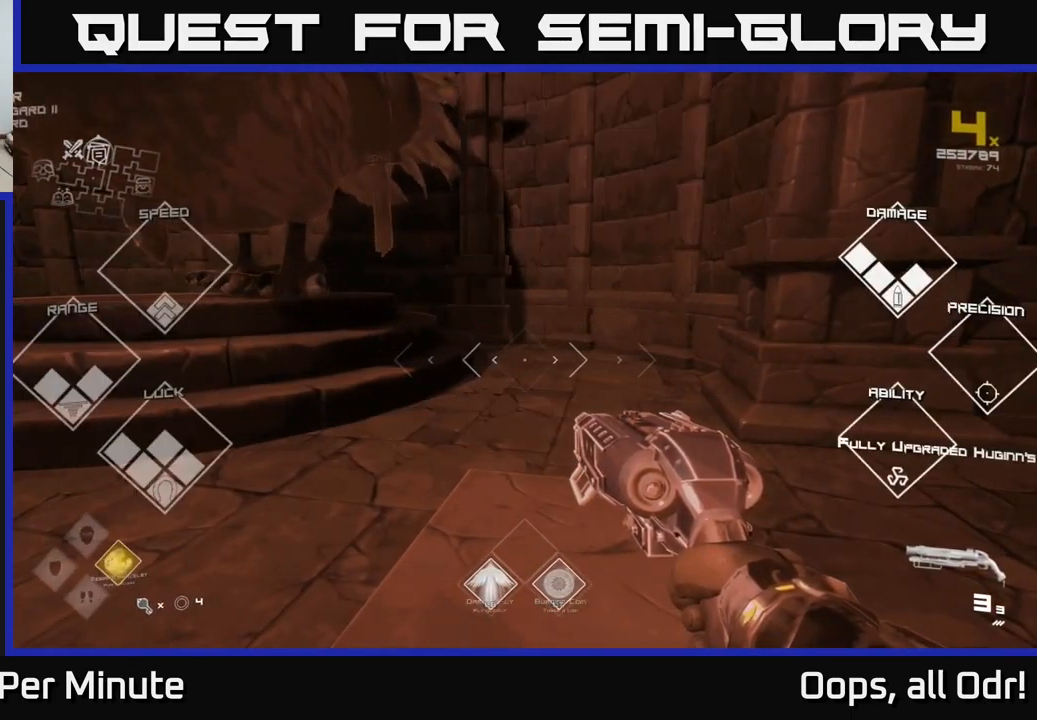
Gameplay with a controller (Xbox layout); each line is a JSON object with the inputs held at the frame after it. "events" lists button and stick changes between this image and that frame as [ms after this image, input, new state], when the widget could be followed in between.
{"buttons": [], "left_stick": "left", "right_stick": "left", "events": [[116, "right_stick", "left"], [400, "left_stick", "left"]]}
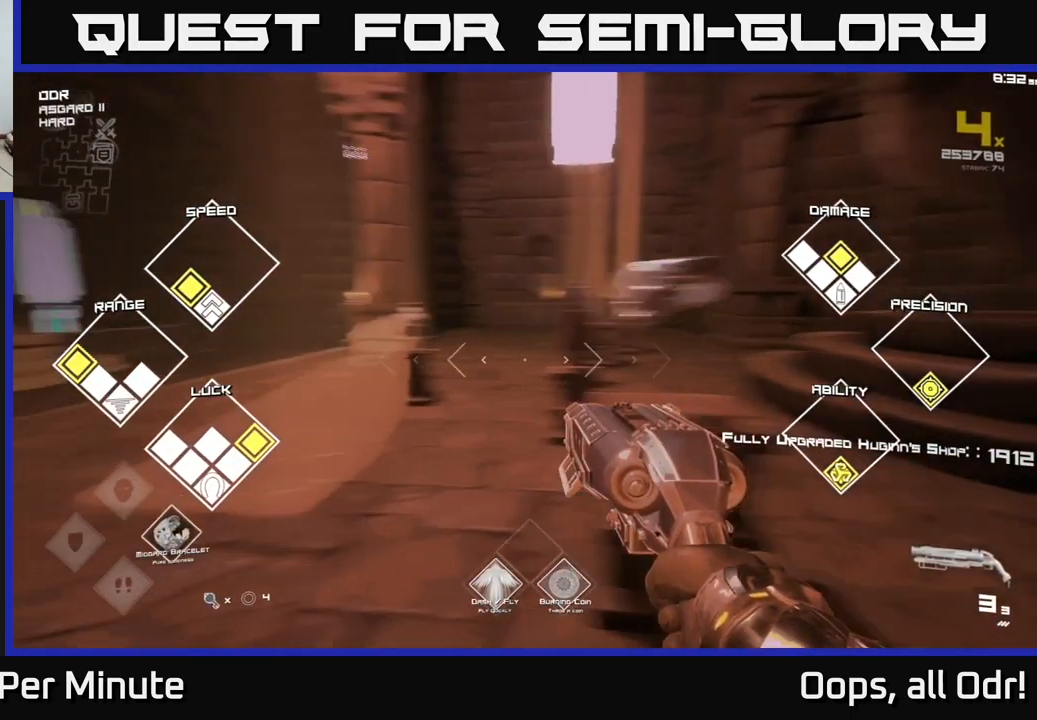
{"buttons": ["L1"], "left_stick": "up", "right_stick": "center", "events": [[133, "left_stick", "up"], [350, "right_stick", "center"], [450, "L1", "down"]]}
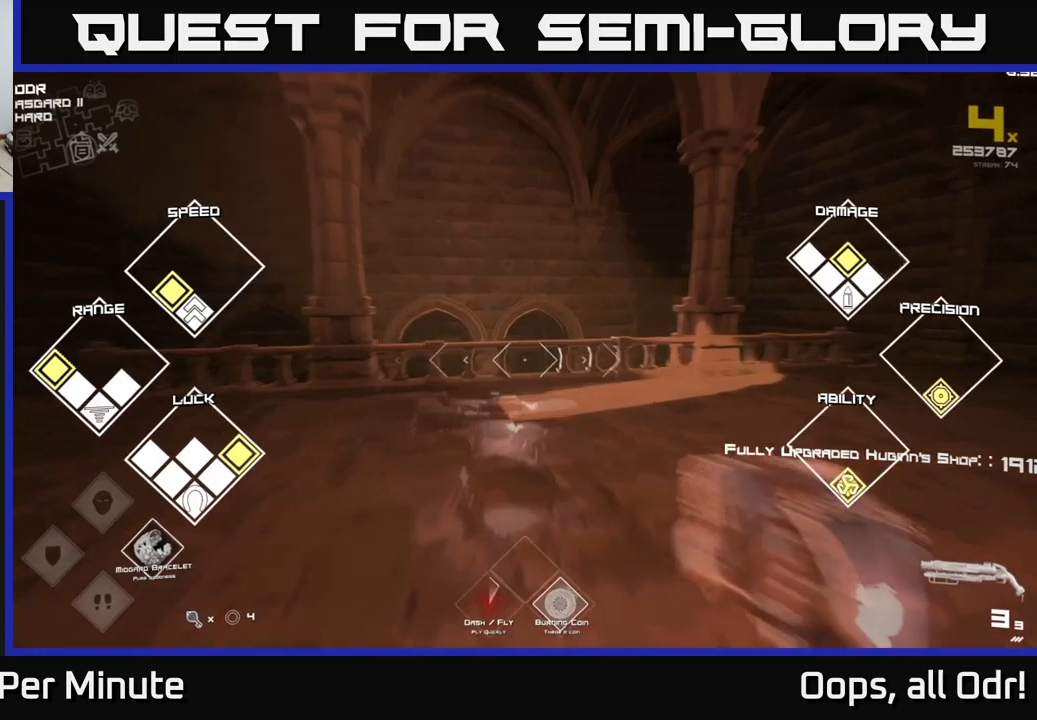
{"buttons": ["A"], "left_stick": "up", "right_stick": "center", "events": [[100, "right_stick", "down-left"], [217, "right_stick", "center"], [400, "L1", "up"], [500, "A", "down"]]}
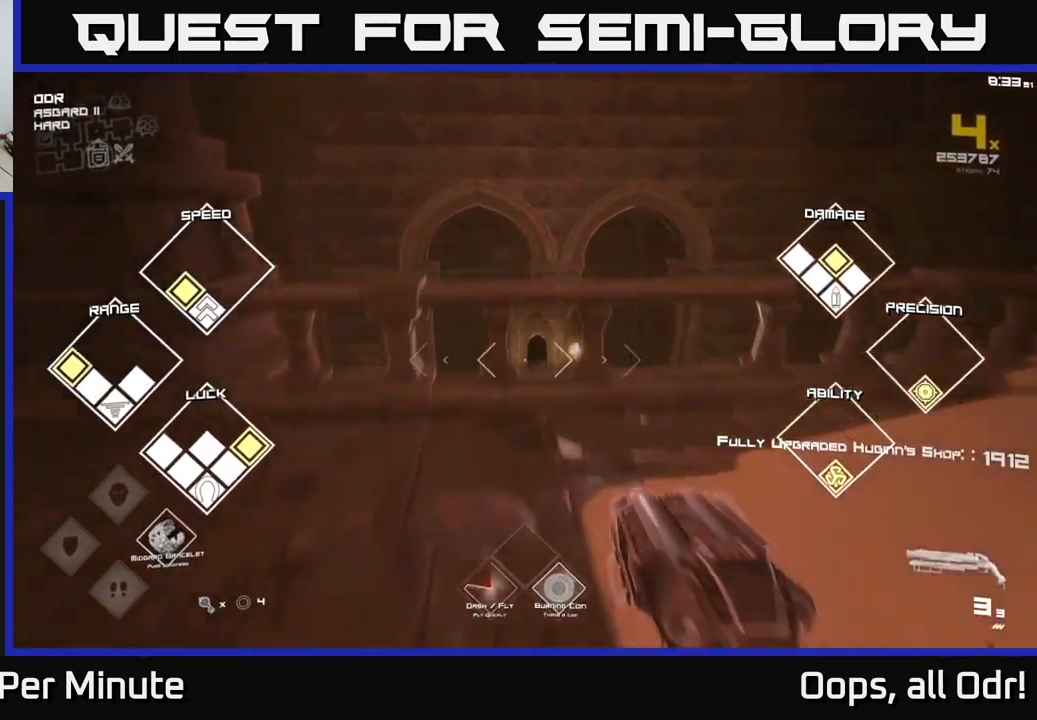
{"buttons": [], "left_stick": "up", "right_stick": "center", "events": [[117, "A", "up"], [317, "right_stick", "down"], [400, "right_stick", "down-left"], [500, "right_stick", "center"]]}
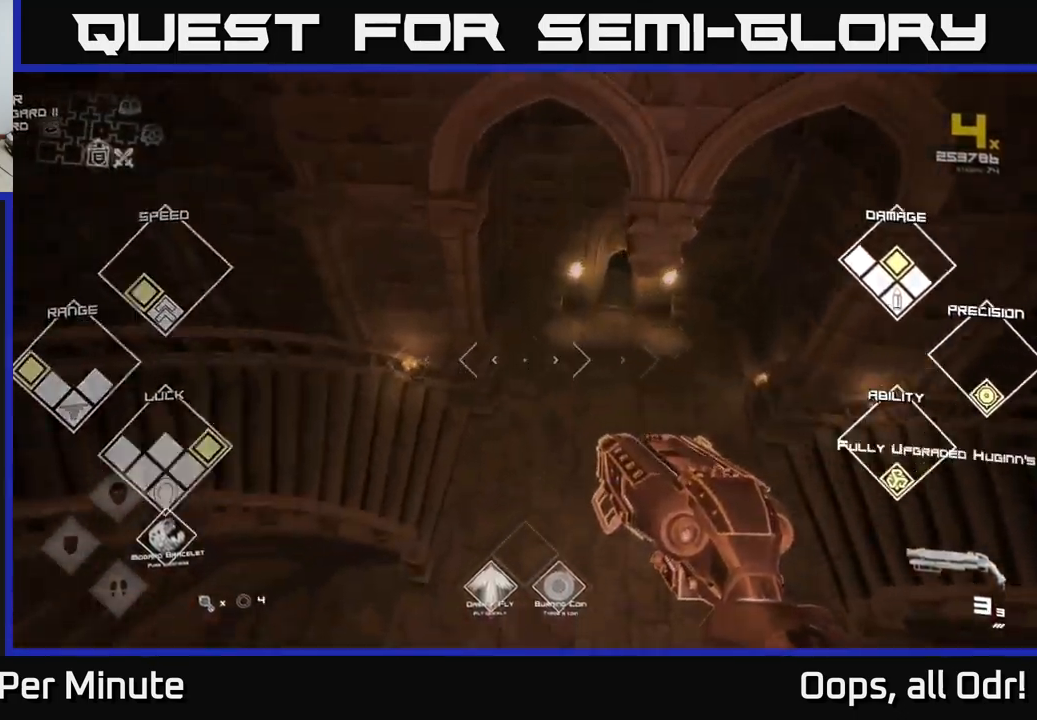
{"buttons": [], "left_stick": "up", "right_stick": "center", "events": []}
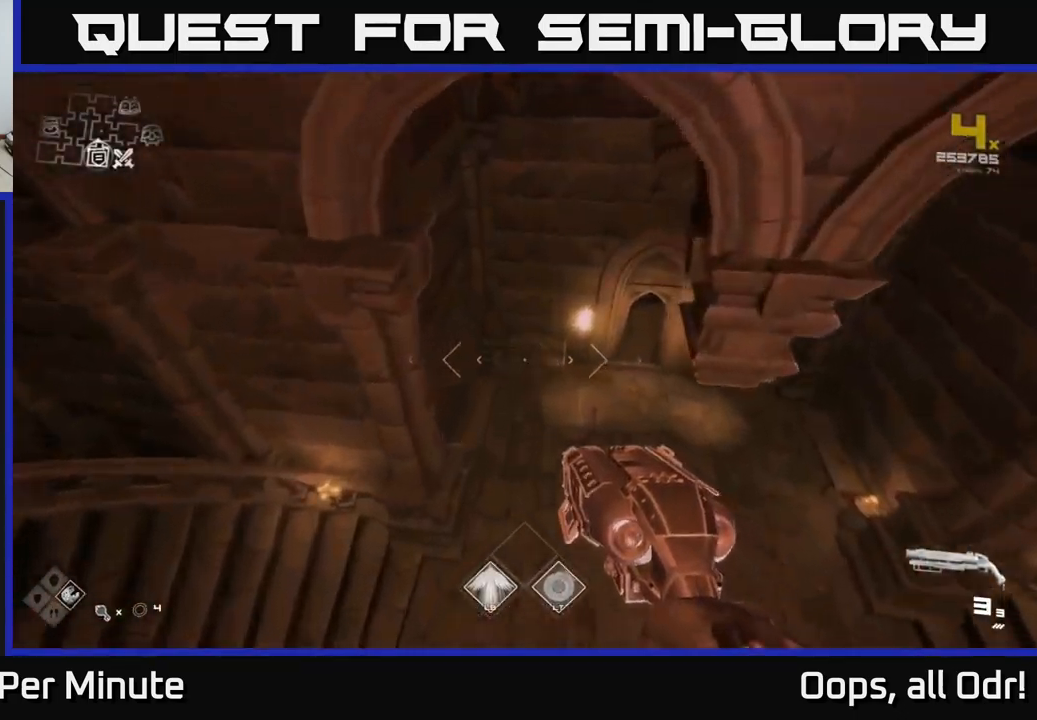
{"buttons": [], "left_stick": "up", "right_stick": "center", "events": [[167, "left_stick", "up-right"], [217, "right_stick", "right"], [333, "left_stick", "up"], [350, "right_stick", "center"]]}
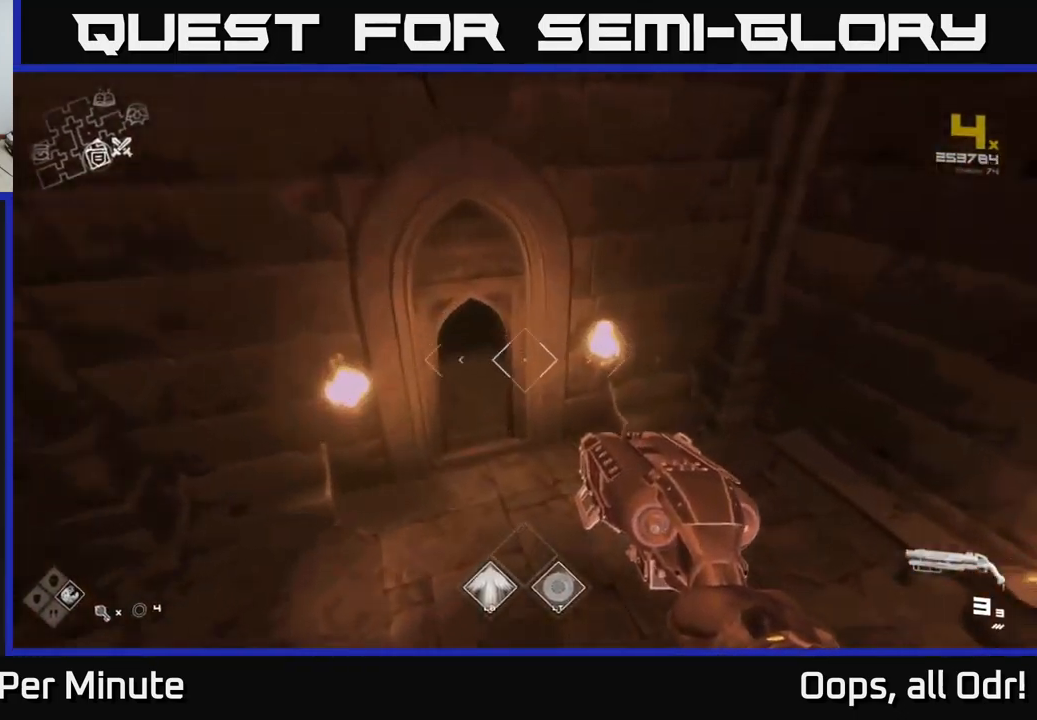
{"buttons": ["L1"], "left_stick": "up", "right_stick": "center", "events": [[200, "right_stick", "up-left"], [350, "right_stick", "center"], [400, "L1", "down"]]}
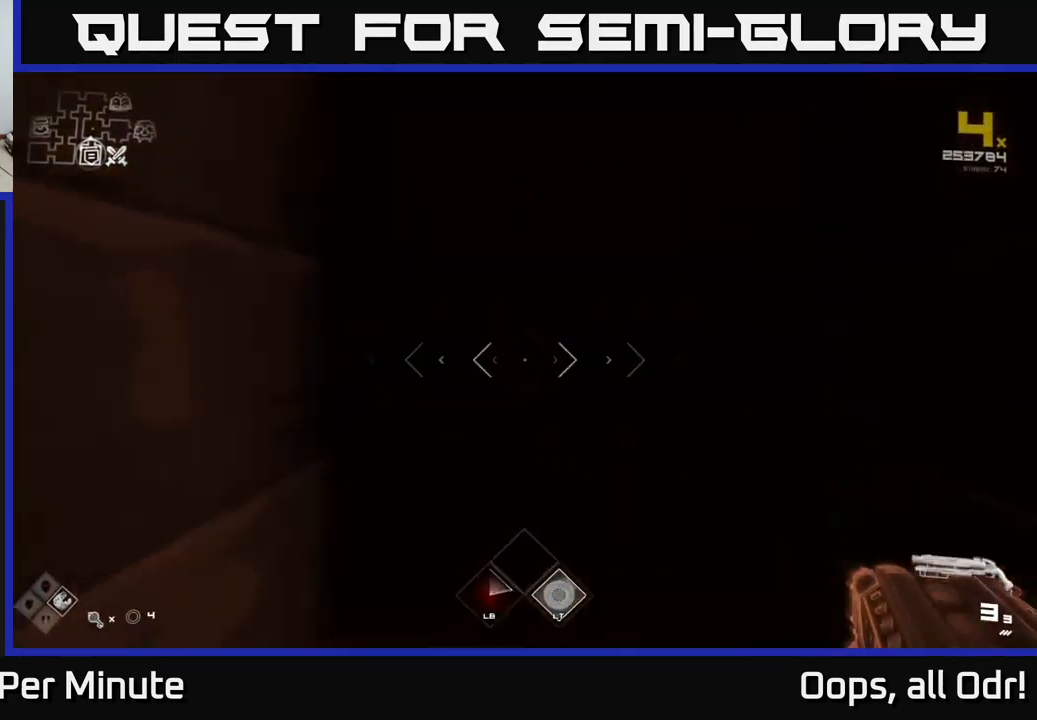
{"buttons": ["L1"], "left_stick": "up", "right_stick": "center", "events": [[150, "right_stick", "right"], [317, "right_stick", "center"]]}
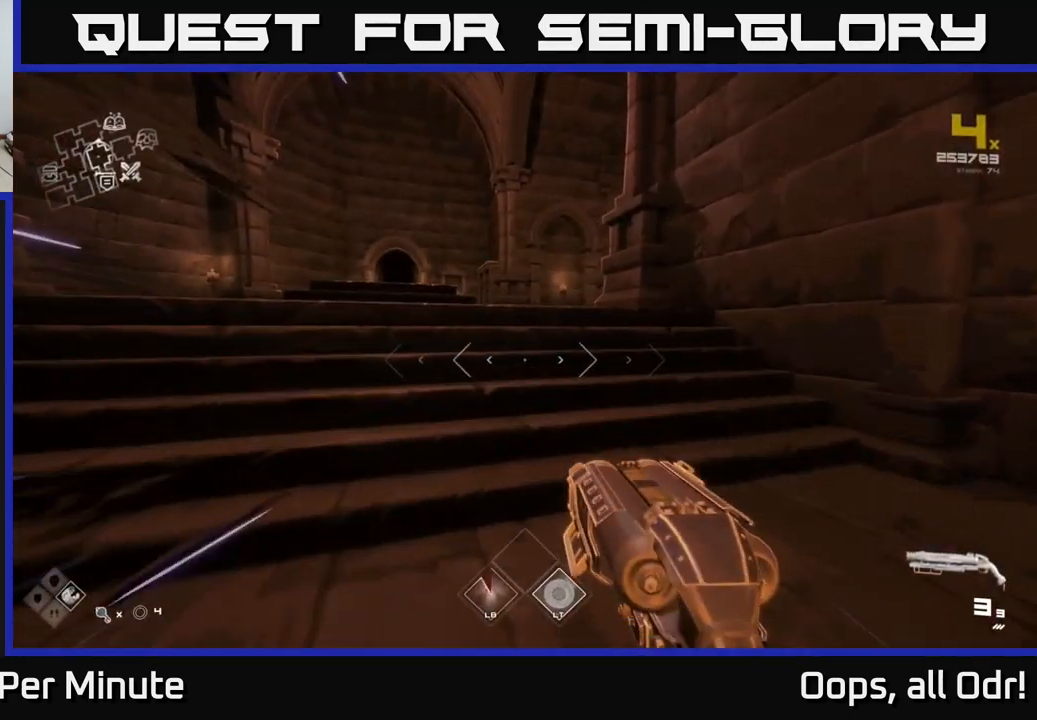
{"buttons": ["L1"], "left_stick": "up-left", "right_stick": "right", "events": [[500, "left_stick", "up-left"], [500, "right_stick", "right"]]}
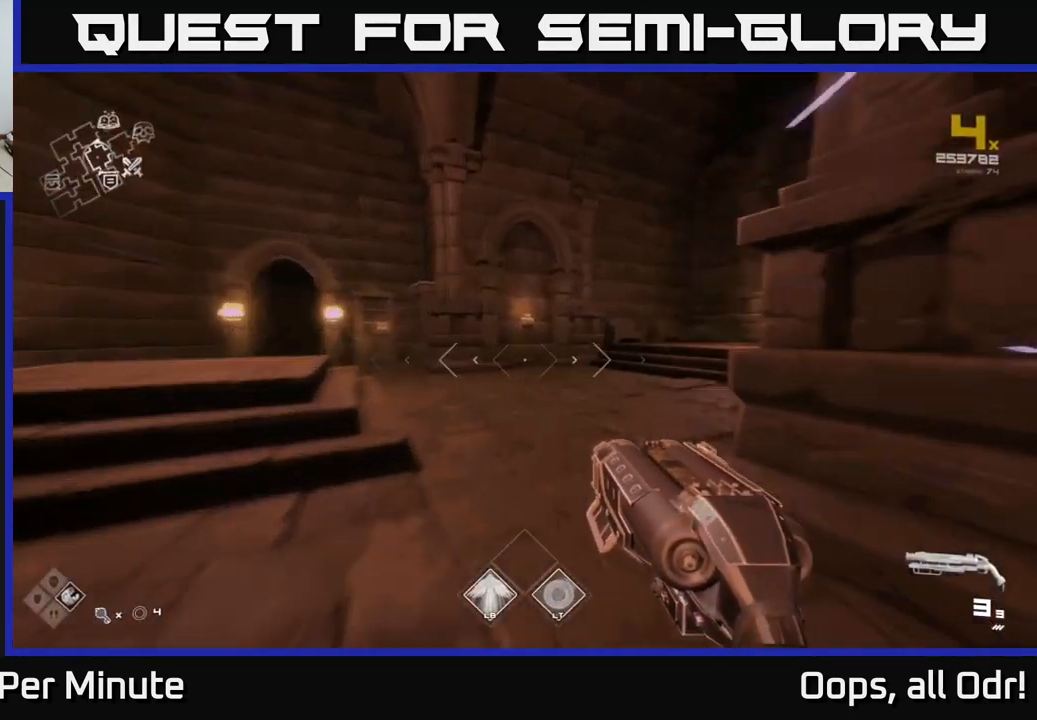
{"buttons": ["L1"], "left_stick": "up", "right_stick": "center", "events": [[217, "left_stick", "up"], [267, "right_stick", "center"], [383, "right_stick", "right"], [500, "right_stick", "center"]]}
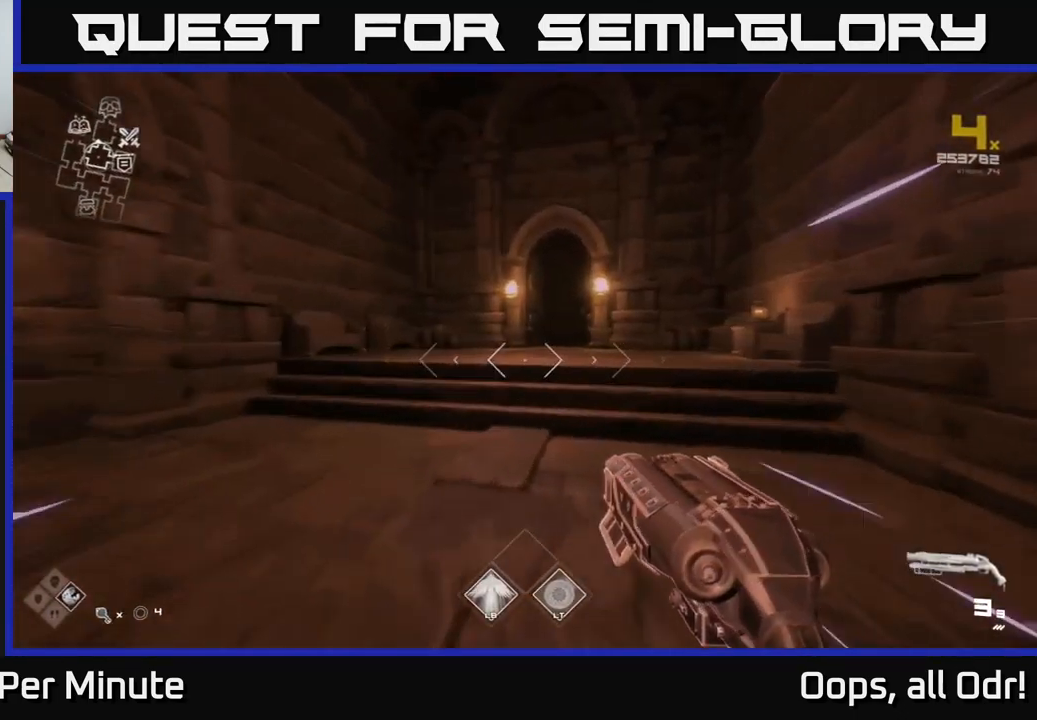
{"buttons": ["L1"], "left_stick": "up", "right_stick": "center", "events": []}
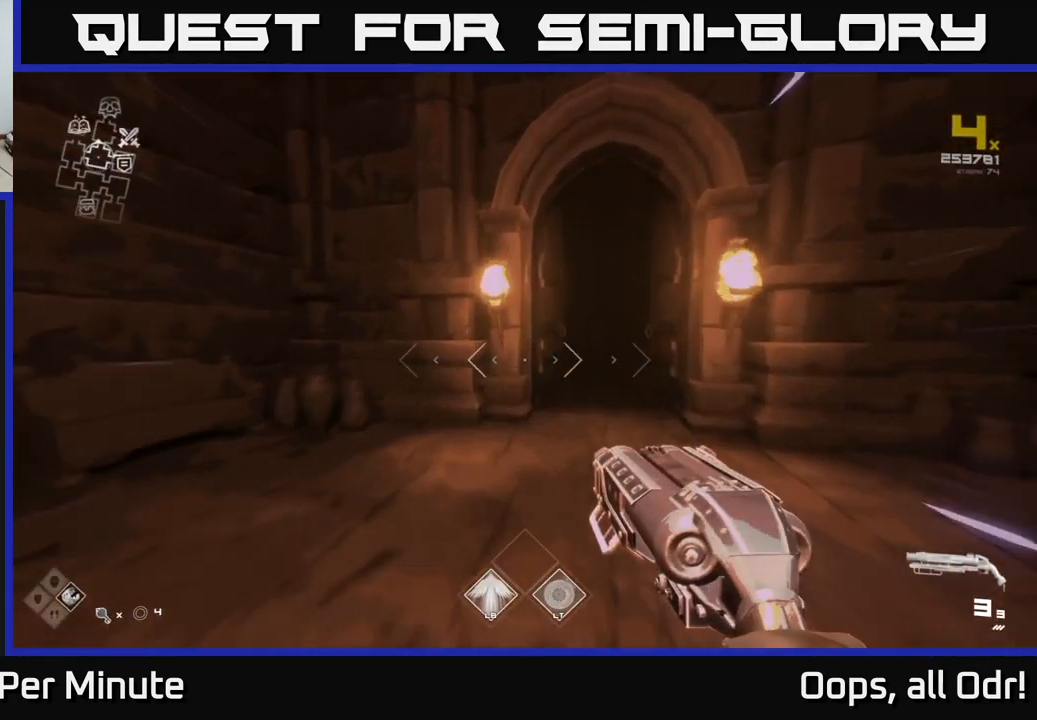
{"buttons": ["L1"], "left_stick": "up", "right_stick": "center", "events": [[267, "right_stick", "right"], [417, "right_stick", "center"]]}
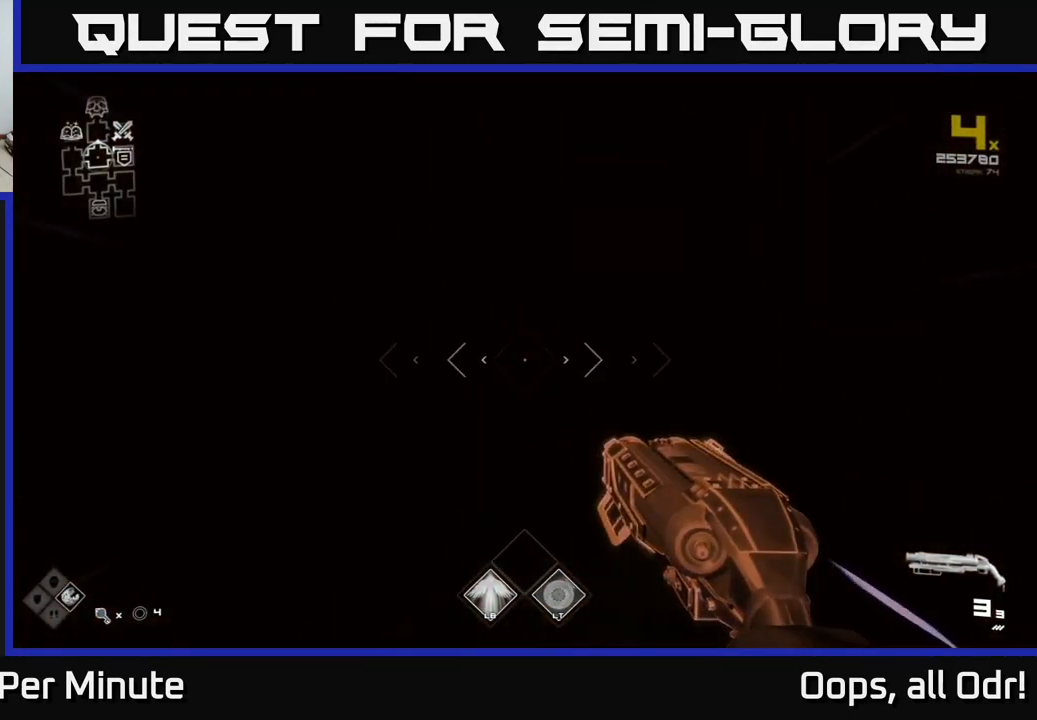
{"buttons": ["L1"], "left_stick": "up", "right_stick": "center", "events": []}
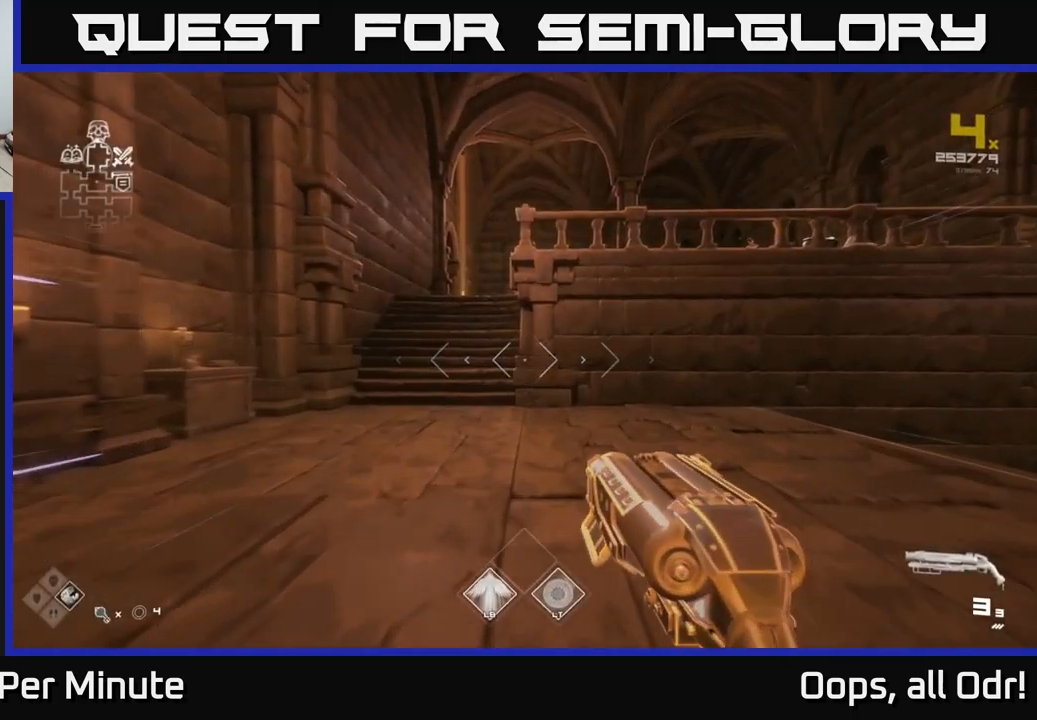
{"buttons": ["A"], "left_stick": "up", "right_stick": "center", "events": [[300, "A", "down"], [300, "L1", "up"], [350, "A", "up"], [417, "A", "down"]]}
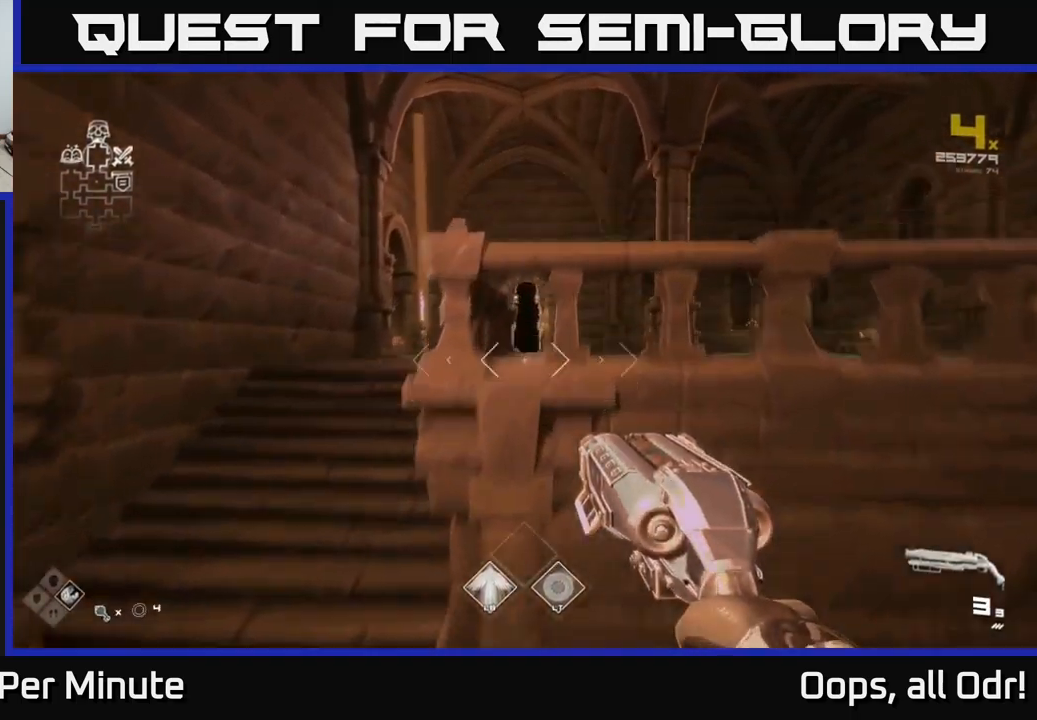
{"buttons": ["L1"], "left_stick": "up", "right_stick": "center", "events": [[17, "A", "up"], [234, "L1", "down"]]}
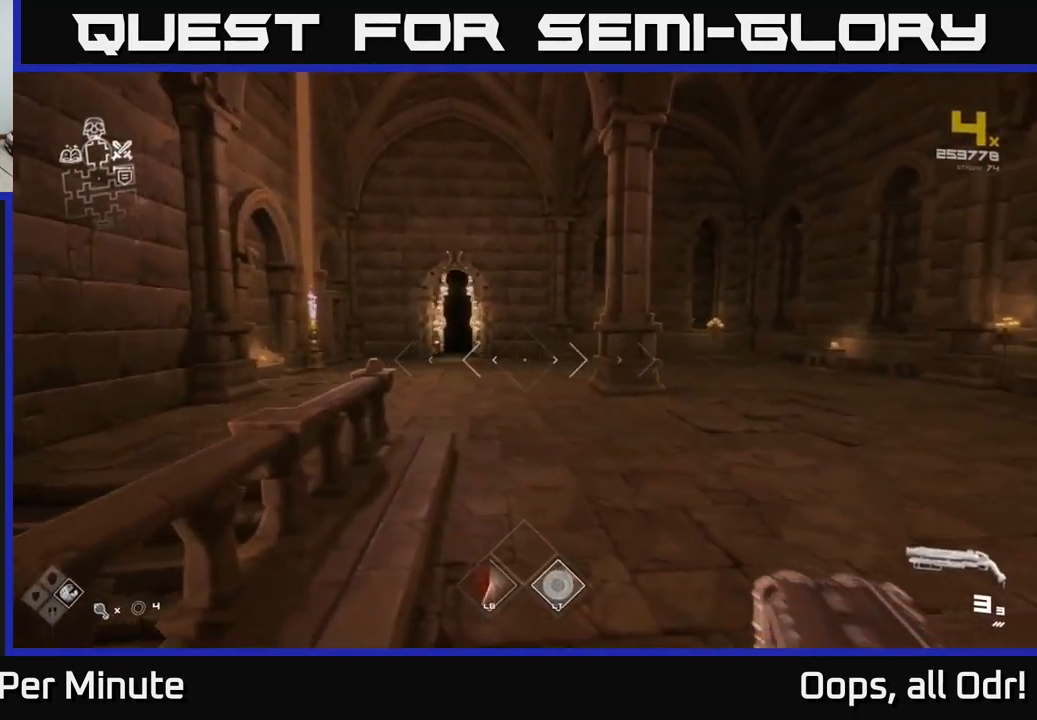
{"buttons": [], "left_stick": "up", "right_stick": "center", "events": [[50, "right_stick", "left"], [117, "right_stick", "center"], [167, "L1", "up"], [184, "A", "down"], [284, "A", "up"], [400, "A", "down"], [434, "A", "up"]]}
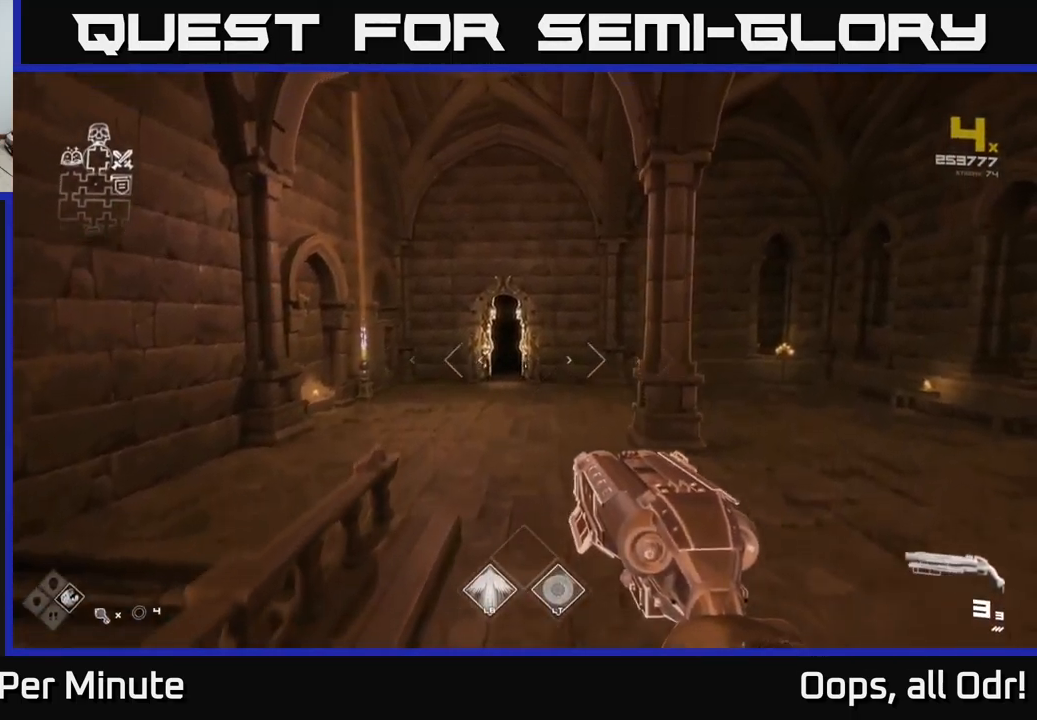
{"buttons": ["L1"], "left_stick": "up", "right_stick": "center", "events": [[100, "L1", "down"]]}
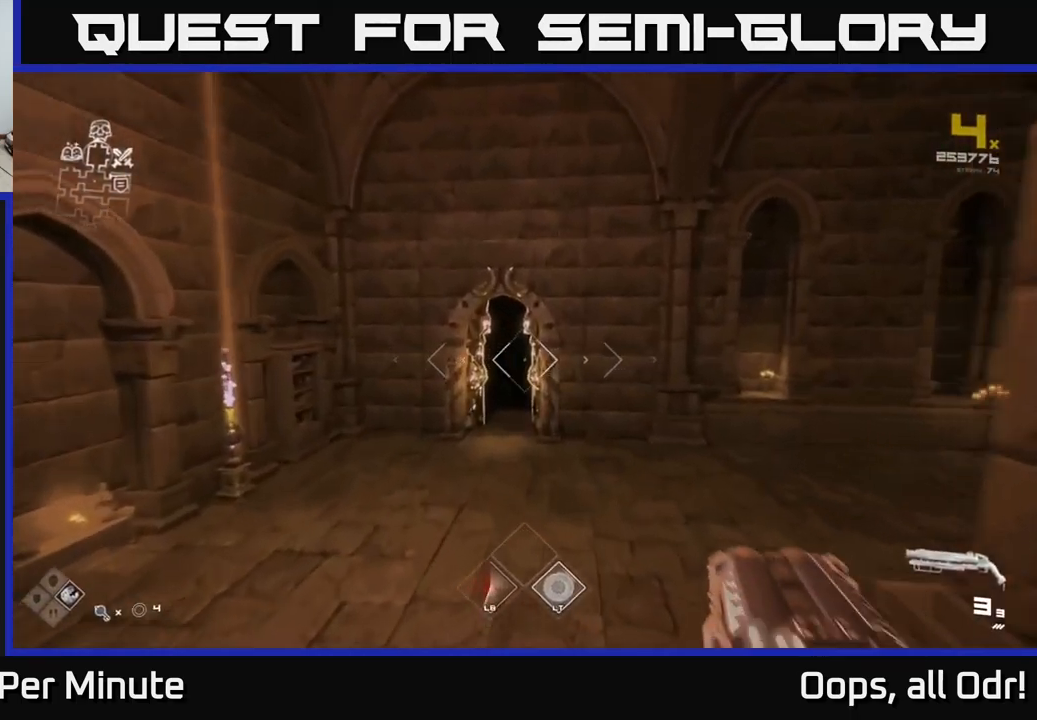
{"buttons": ["L1"], "left_stick": "up", "right_stick": "center", "events": []}
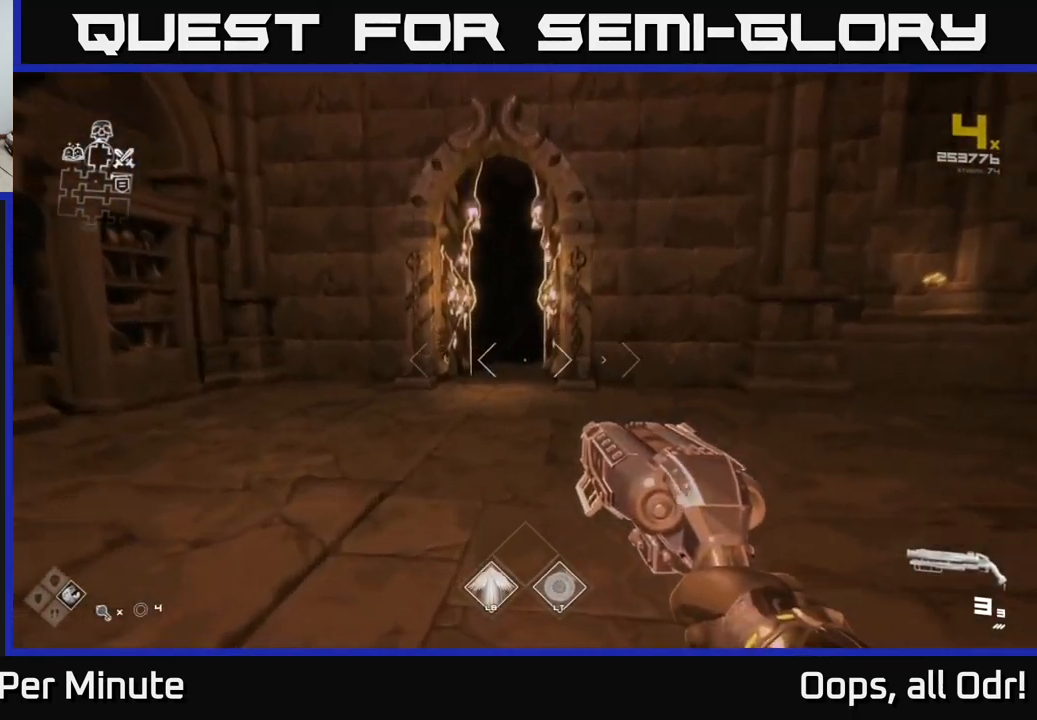
{"buttons": ["L1"], "left_stick": "up-left", "right_stick": "center", "events": [[450, "left_stick", "up-left"]]}
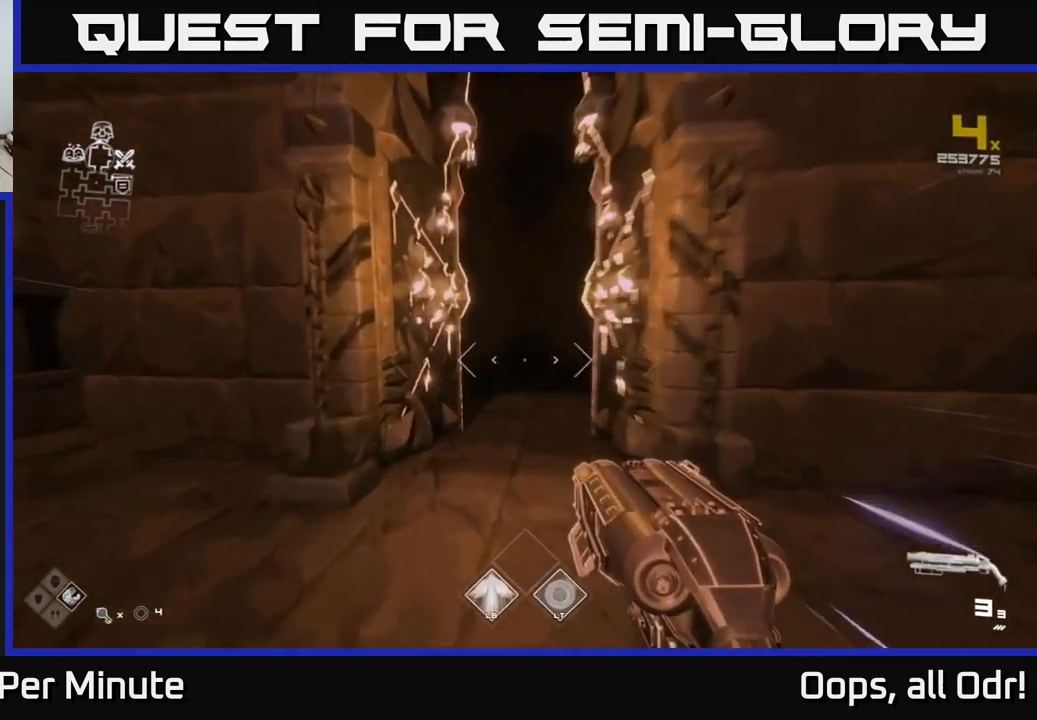
{"buttons": ["L1"], "left_stick": "up", "right_stick": "center", "events": [[50, "left_stick", "up"]]}
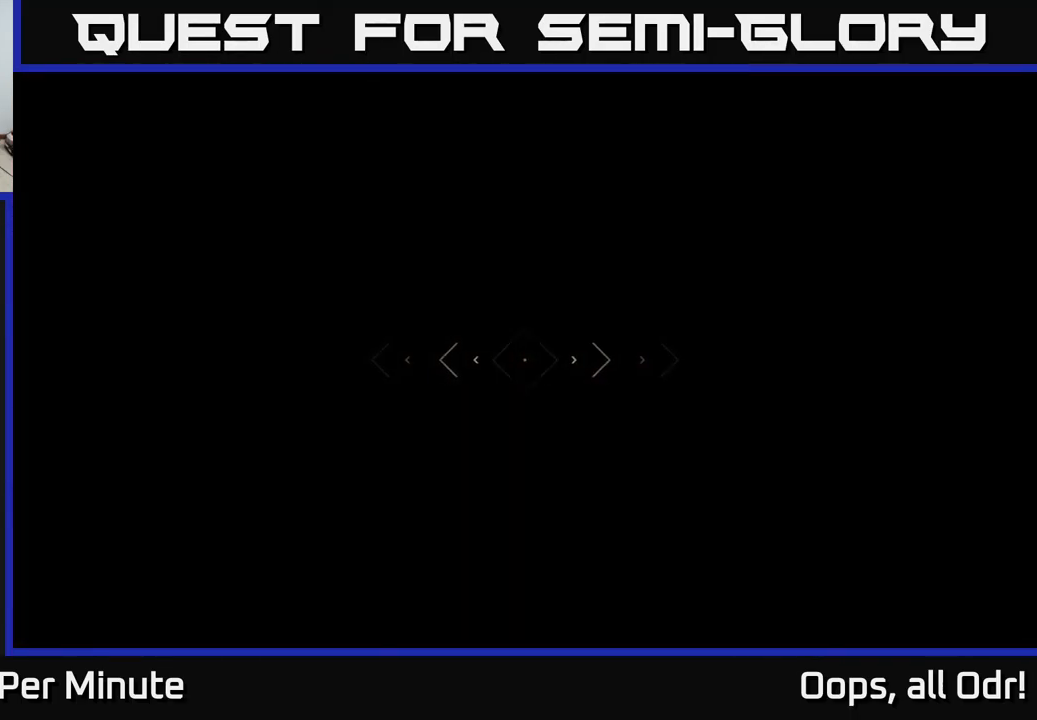
{"buttons": ["L1"], "left_stick": "up", "right_stick": "center", "events": []}
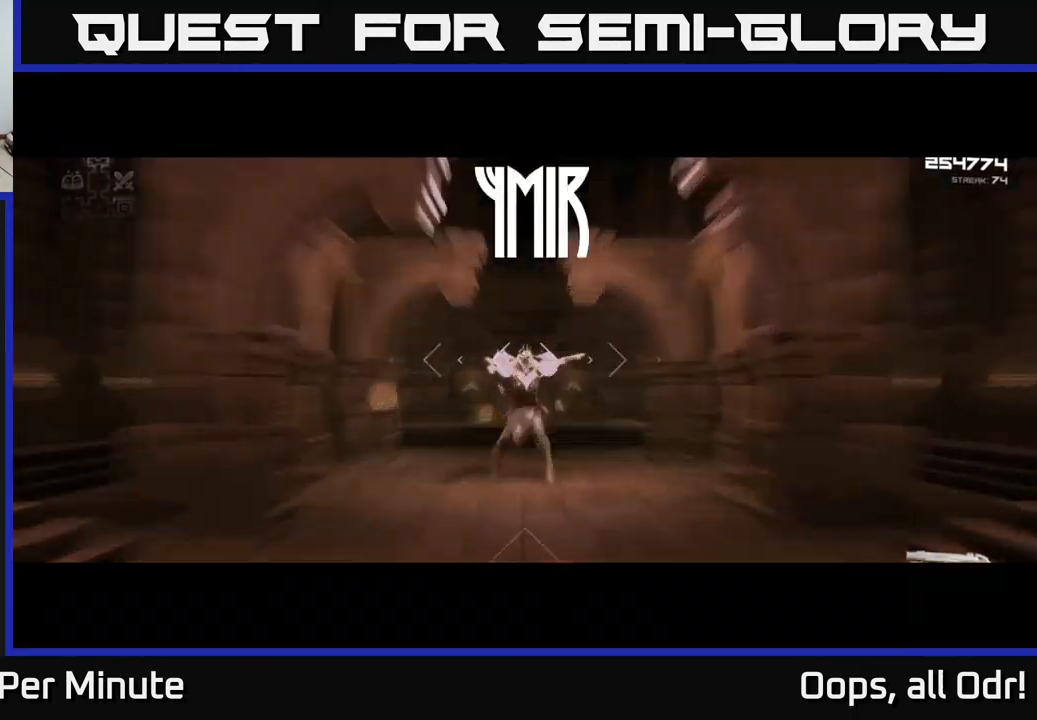
{"buttons": ["L1"], "left_stick": "up", "right_stick": "center", "events": []}
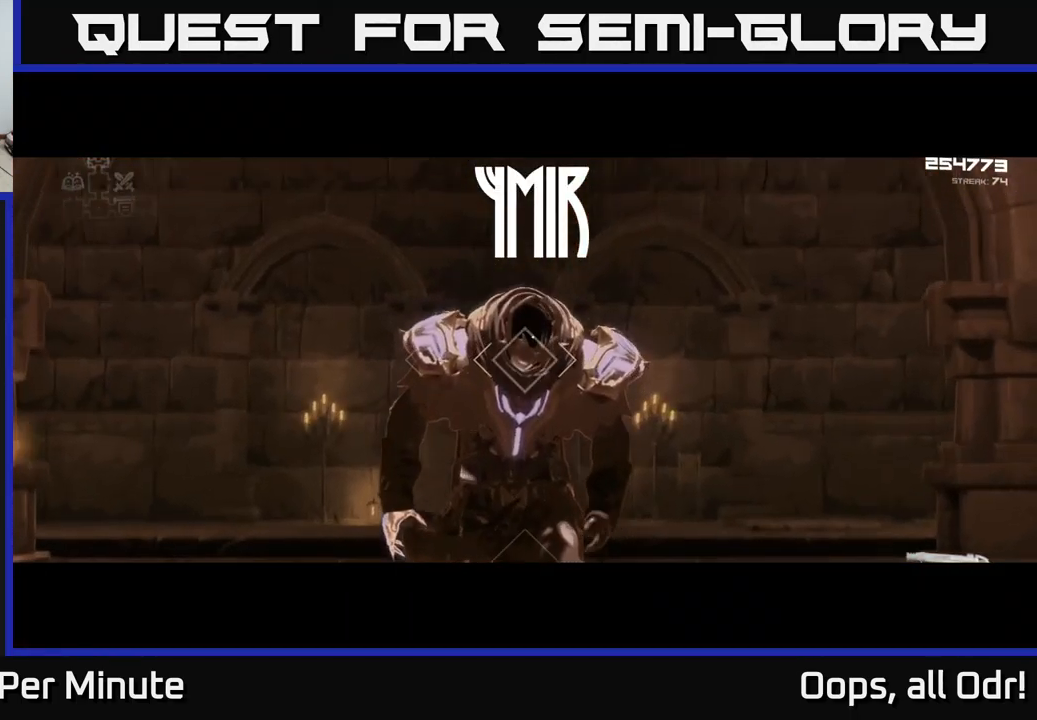
{"buttons": [], "left_stick": "center", "right_stick": "down", "events": [[151, "L1", "up"], [217, "R2", "down"], [351, "R2", "up"], [417, "right_stick", "down"], [467, "left_stick", "center"]]}
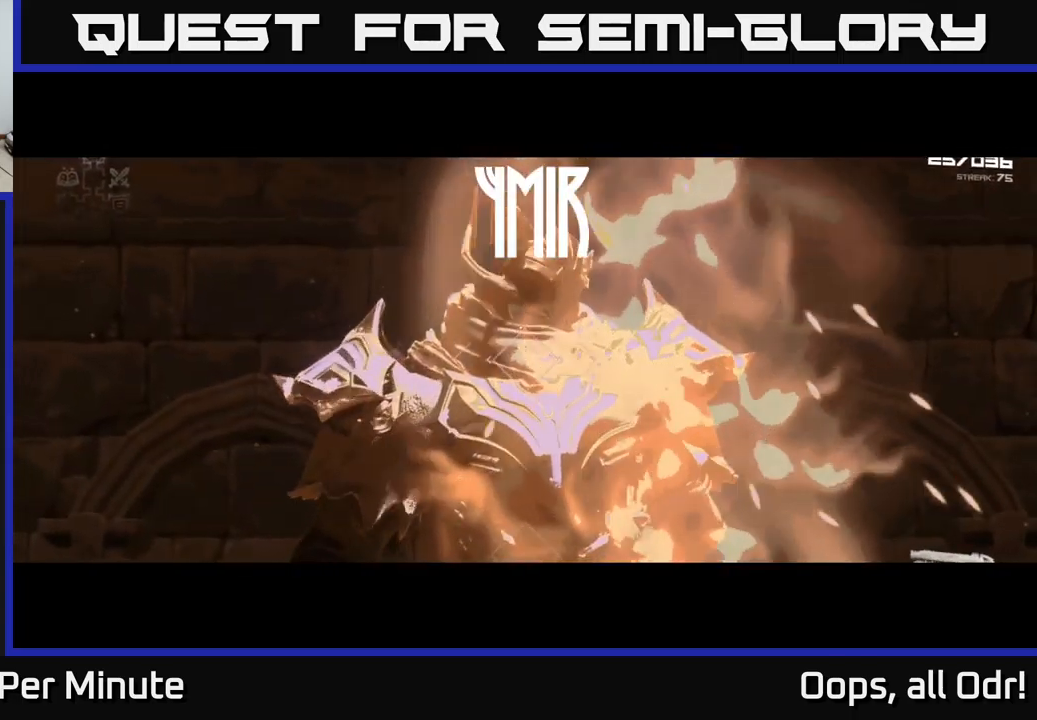
{"buttons": [], "left_stick": "down-left", "right_stick": "center", "events": [[33, "R2", "down"], [33, "right_stick", "center"], [133, "R2", "up"], [350, "R2", "down"], [450, "left_stick", "down-left"], [500, "R2", "up"]]}
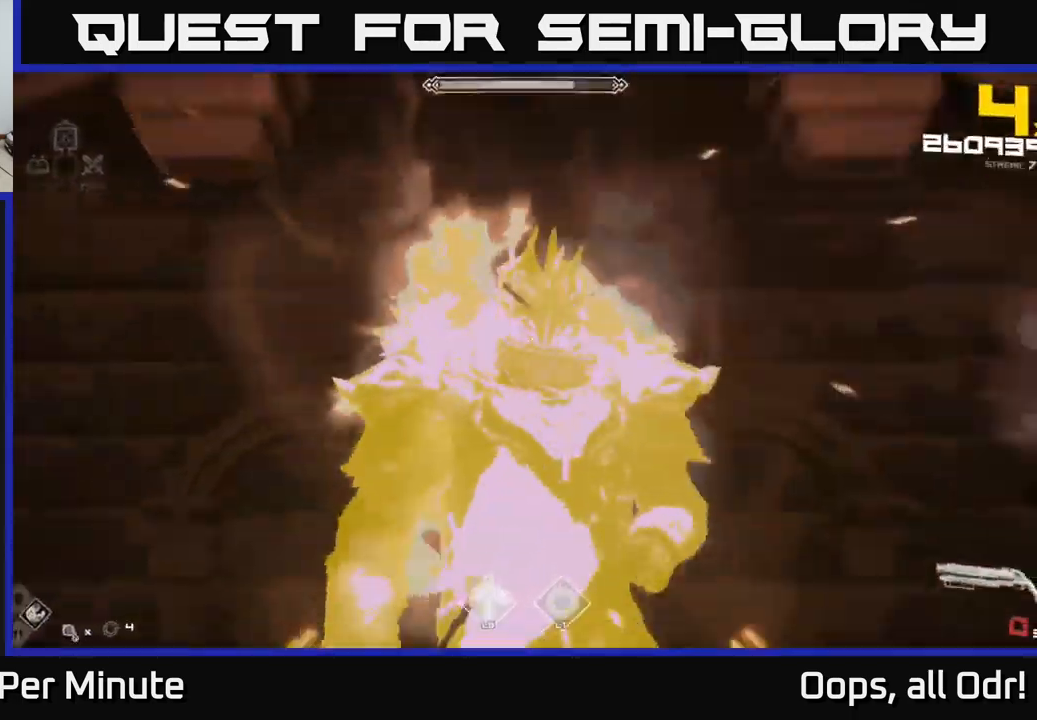
{"buttons": ["R1"], "left_stick": "center", "right_stick": "center", "events": [[83, "right_stick", "down-right"], [216, "R1", "down"], [266, "right_stick", "center"], [333, "R1", "up"], [416, "left_stick", "center"], [500, "R1", "down"]]}
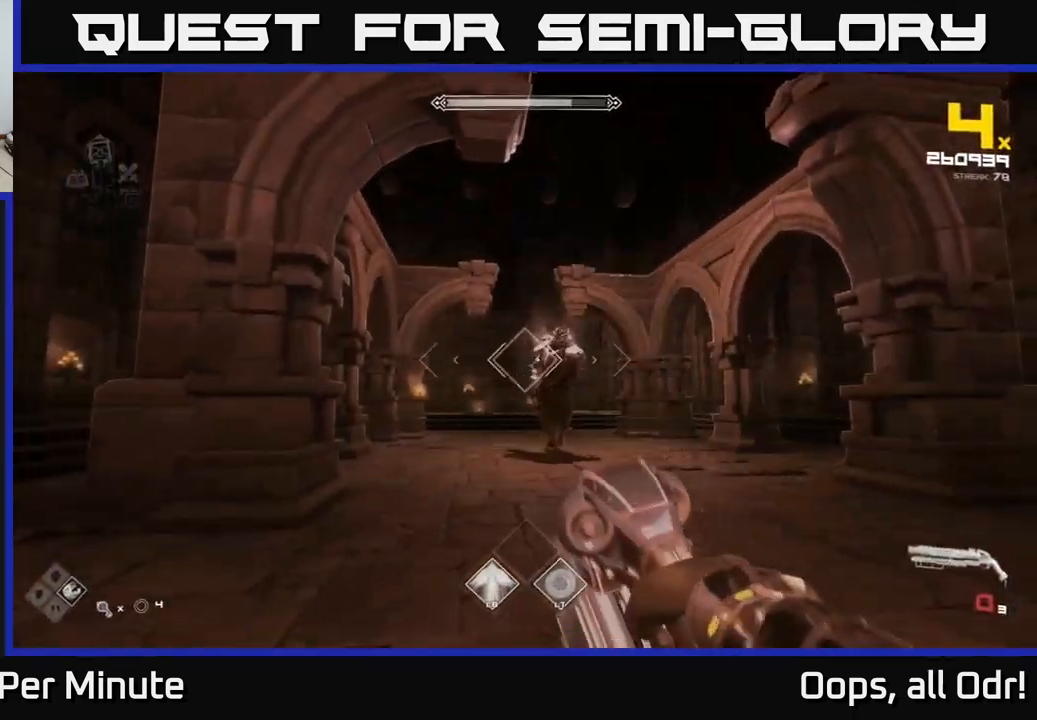
{"buttons": [], "left_stick": "left", "right_stick": "center", "events": [[116, "left_stick", "up-left"], [150, "R1", "up"], [150, "right_stick", "down-right"], [283, "right_stick", "center"], [383, "R2", "down"], [400, "left_stick", "left"], [483, "R2", "up"]]}
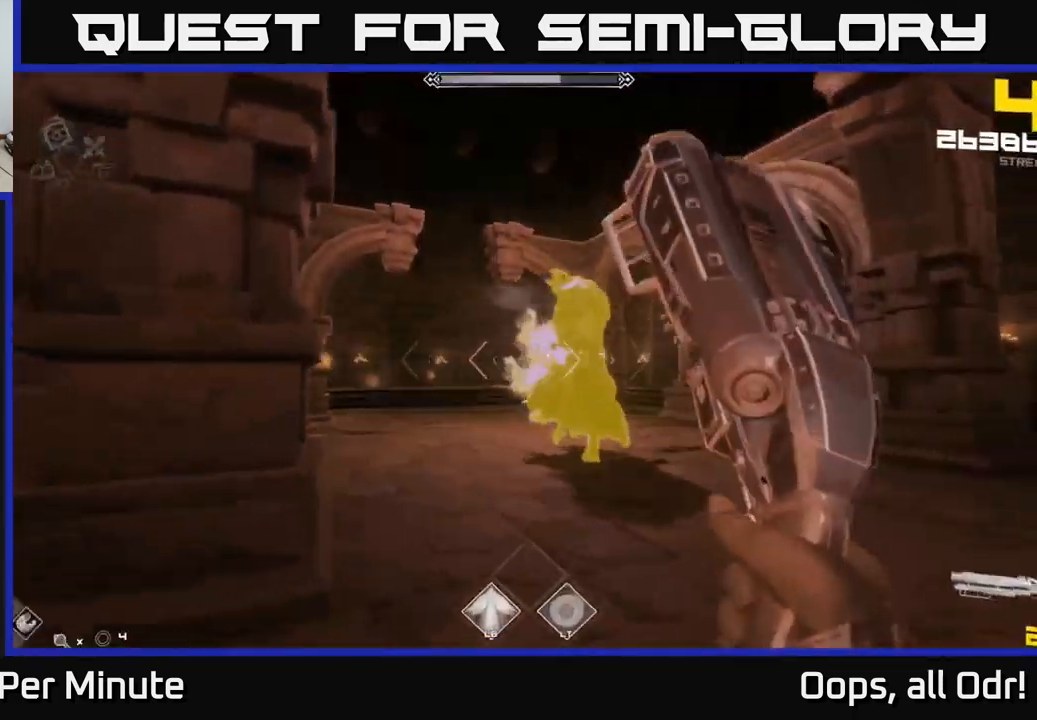
{"buttons": [], "left_stick": "down-left", "right_stick": "right", "events": [[50, "left_stick", "down-left"], [50, "right_stick", "right"], [200, "right_stick", "center"], [216, "R2", "down"], [283, "left_stick", "center"], [316, "R2", "up"], [400, "left_stick", "down-left"], [400, "right_stick", "right"]]}
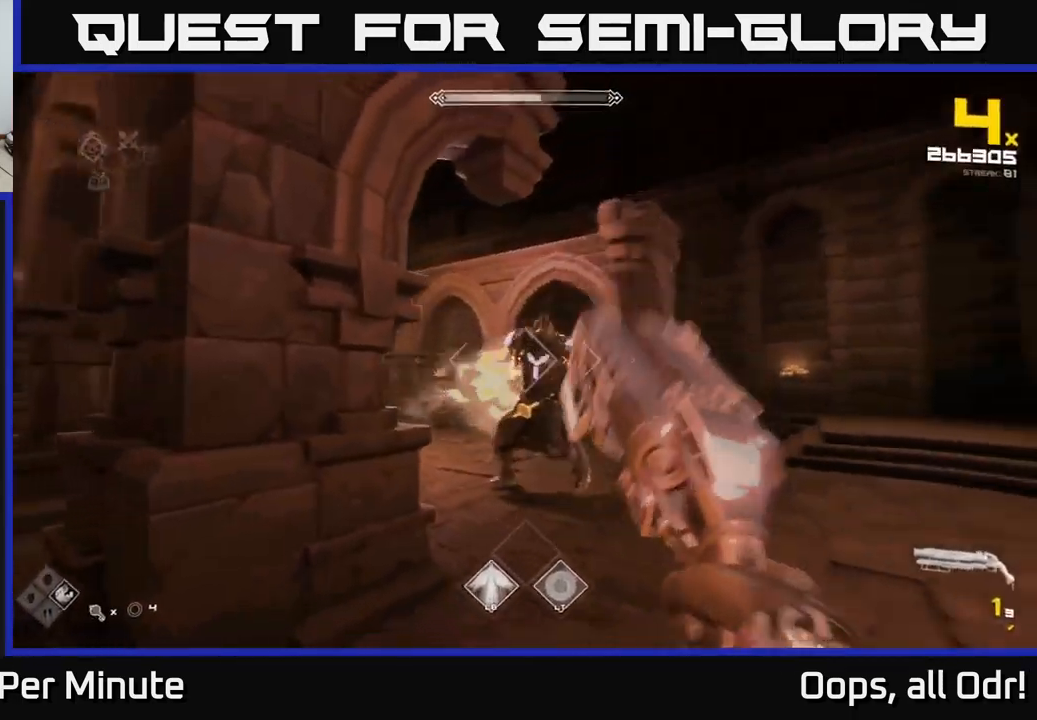
{"buttons": ["R1"], "left_stick": "up-left", "right_stick": "right", "events": [[50, "R2", "down"], [133, "R2", "up"], [150, "right_stick", "center"], [300, "left_stick", "left"], [333, "right_stick", "right"], [400, "left_stick", "up-left"], [433, "R1", "down"]]}
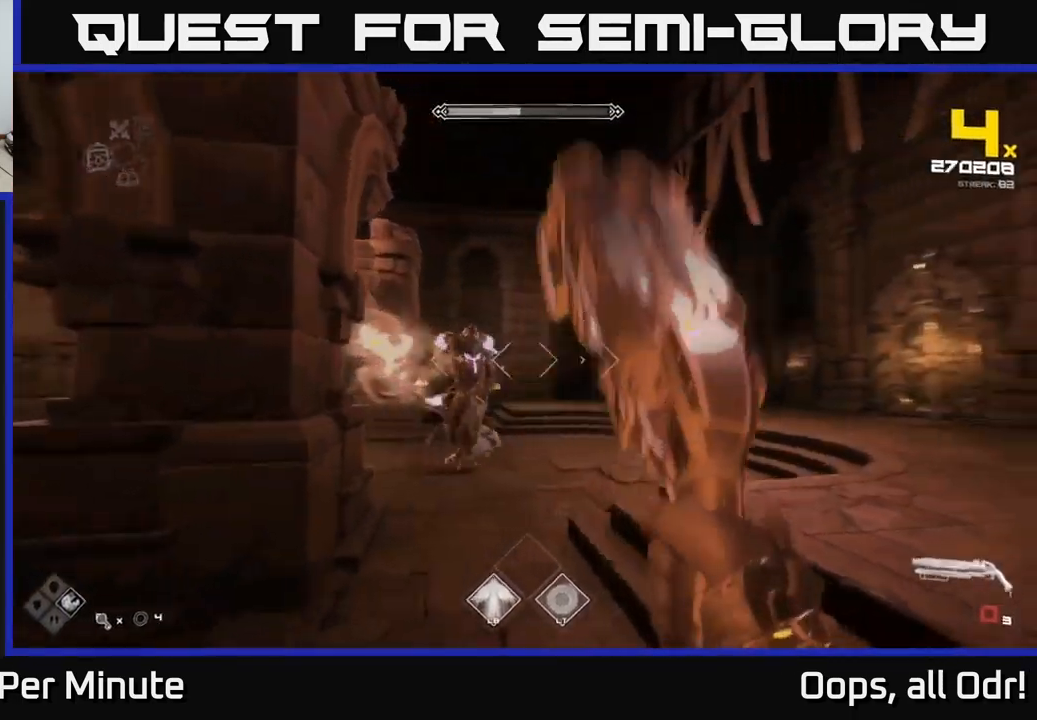
{"buttons": [], "left_stick": "center", "right_stick": "center", "events": [[16, "right_stick", "center"], [33, "R1", "up"], [66, "left_stick", "center"], [150, "left_stick", "left"], [233, "R1", "down"], [366, "R1", "up"], [500, "left_stick", "center"]]}
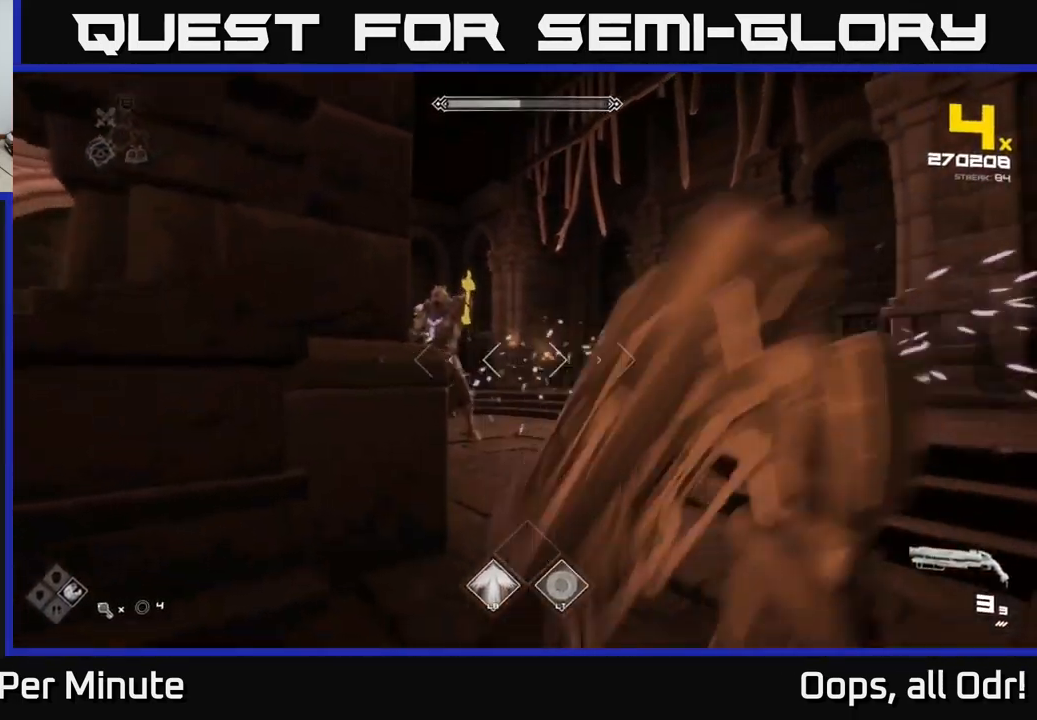
{"buttons": ["R2"], "left_stick": "down-left", "right_stick": "center", "events": [[100, "R2", "down"], [233, "R2", "up"], [366, "right_stick", "up-left"], [433, "R2", "down"], [450, "left_stick", "down-left"], [483, "right_stick", "center"]]}